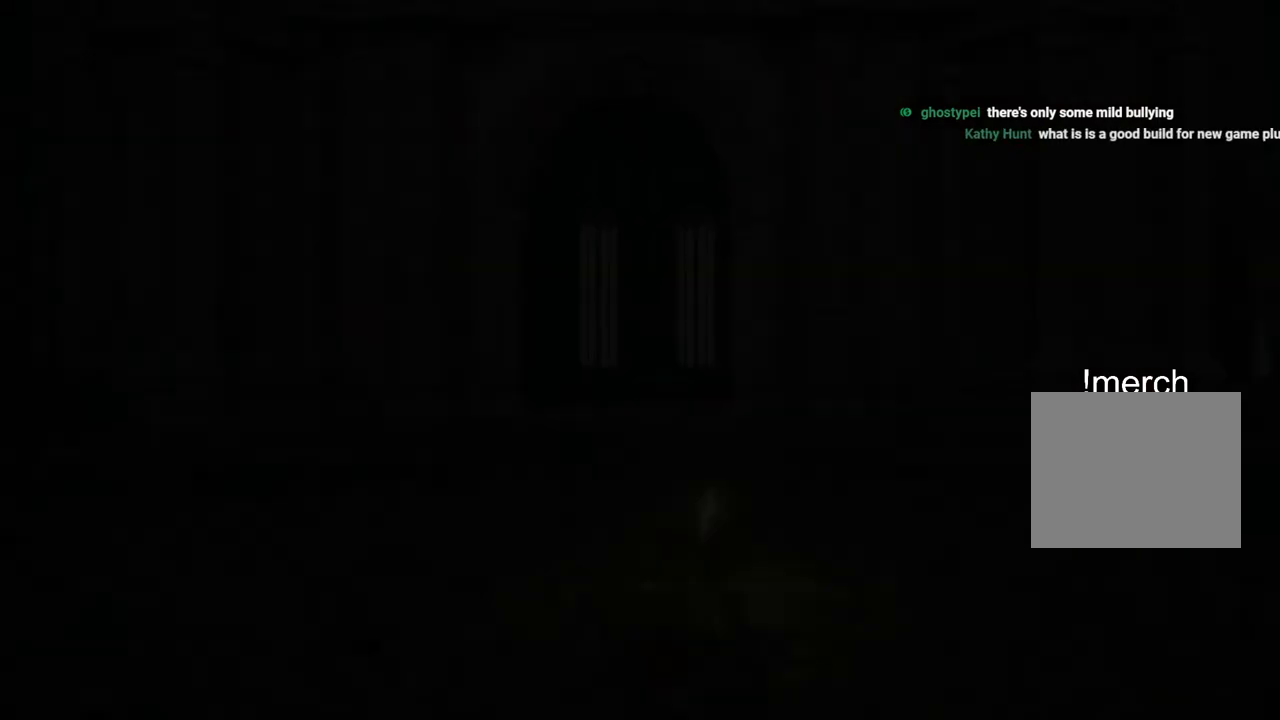
Gameplay with a controller (PlayStation layout); each line is a JSON object with the inputs held at the frame after it. "events" lists button and stick changes between this image and that frame as [ms after this image, input, new state], when the widget could be followed in between. Not read: L1 R1.
{"buttons": [], "left_stick": "center", "right_stick": "center", "events": [[333, "TOUCHPAD", "down"], [500, "TOUCHPAD", "up"]]}
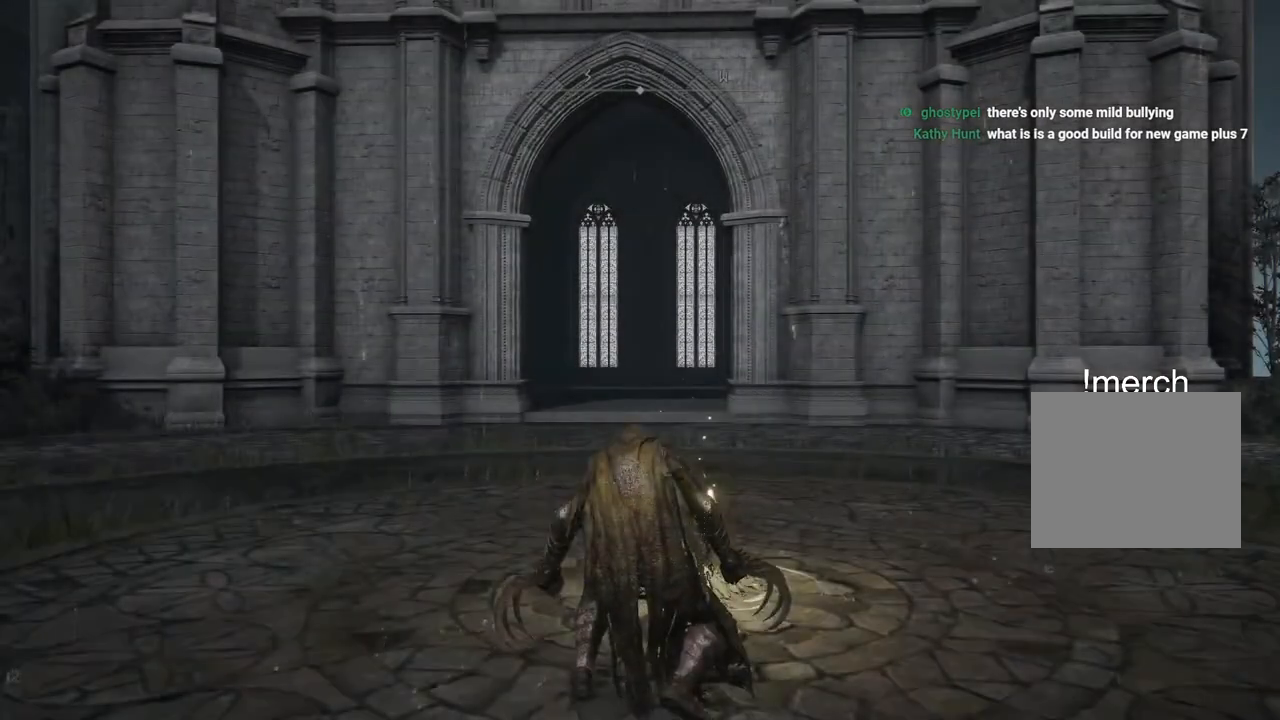
{"buttons": [], "left_stick": "center", "right_stick": "center"}
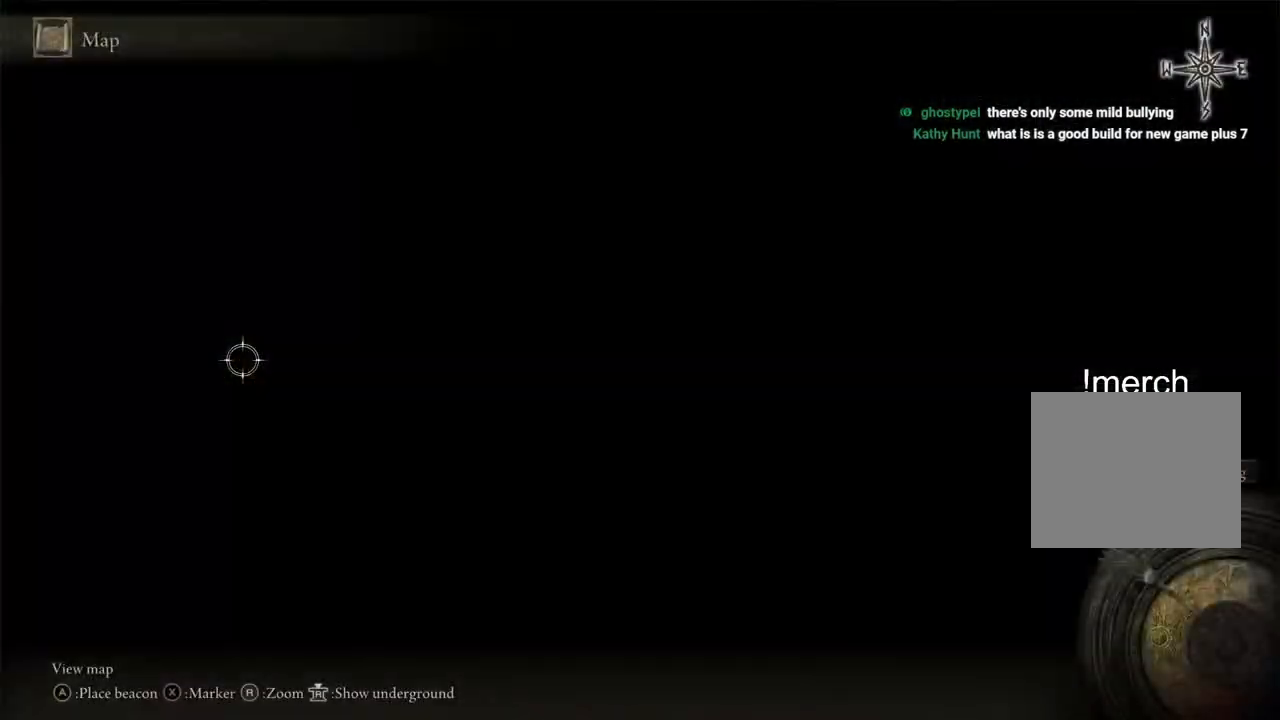
{"buttons": [], "left_stick": "up", "right_stick": "center", "events": [[350, "left_stick", "up"]]}
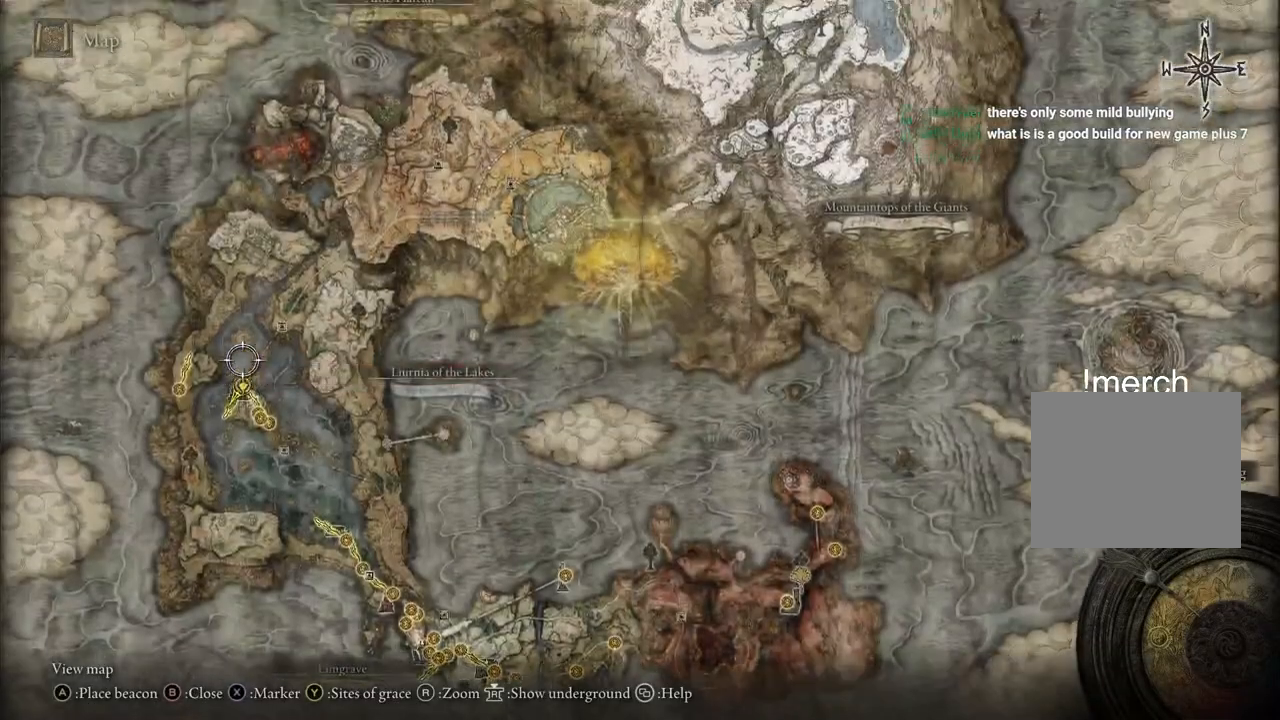
{"buttons": [], "left_stick": "down-right", "right_stick": "center", "events": [[250, "left_stick", "right"], [417, "left_stick", "down-right"]]}
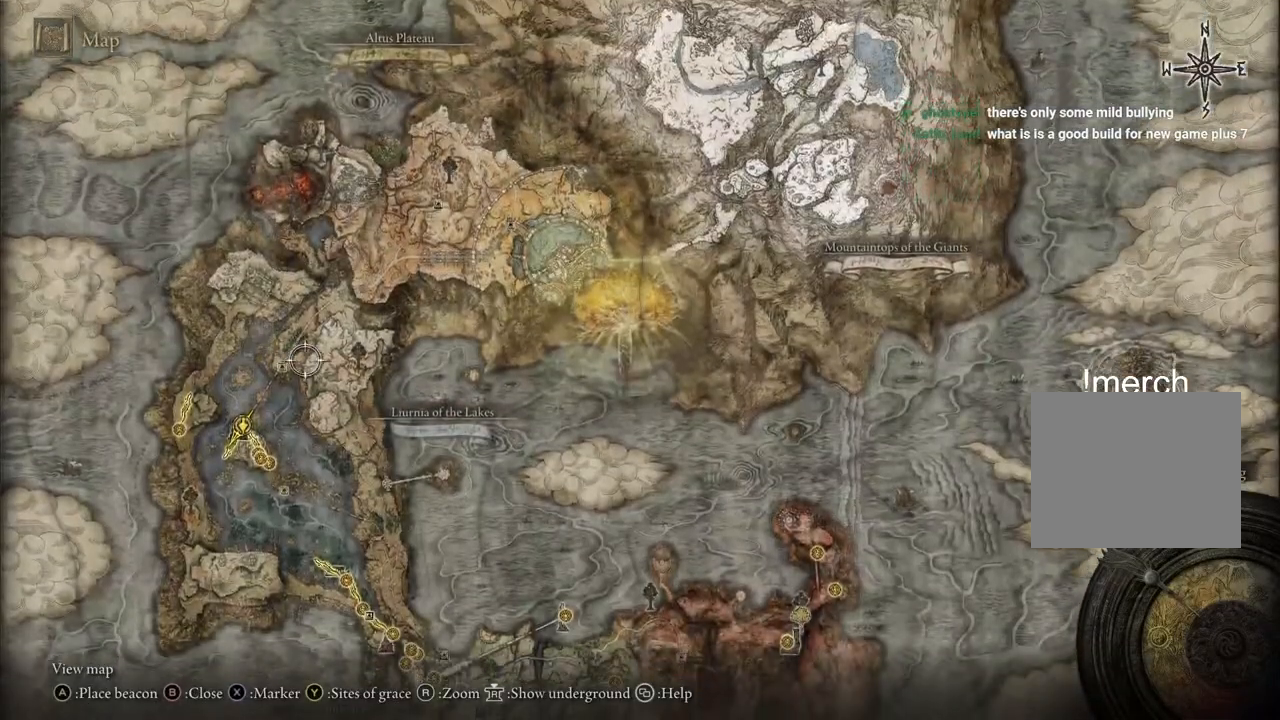
{"buttons": [], "left_stick": "down-right", "right_stick": "center", "events": [[250, "right_stick", "up"], [450, "right_stick", "center"]]}
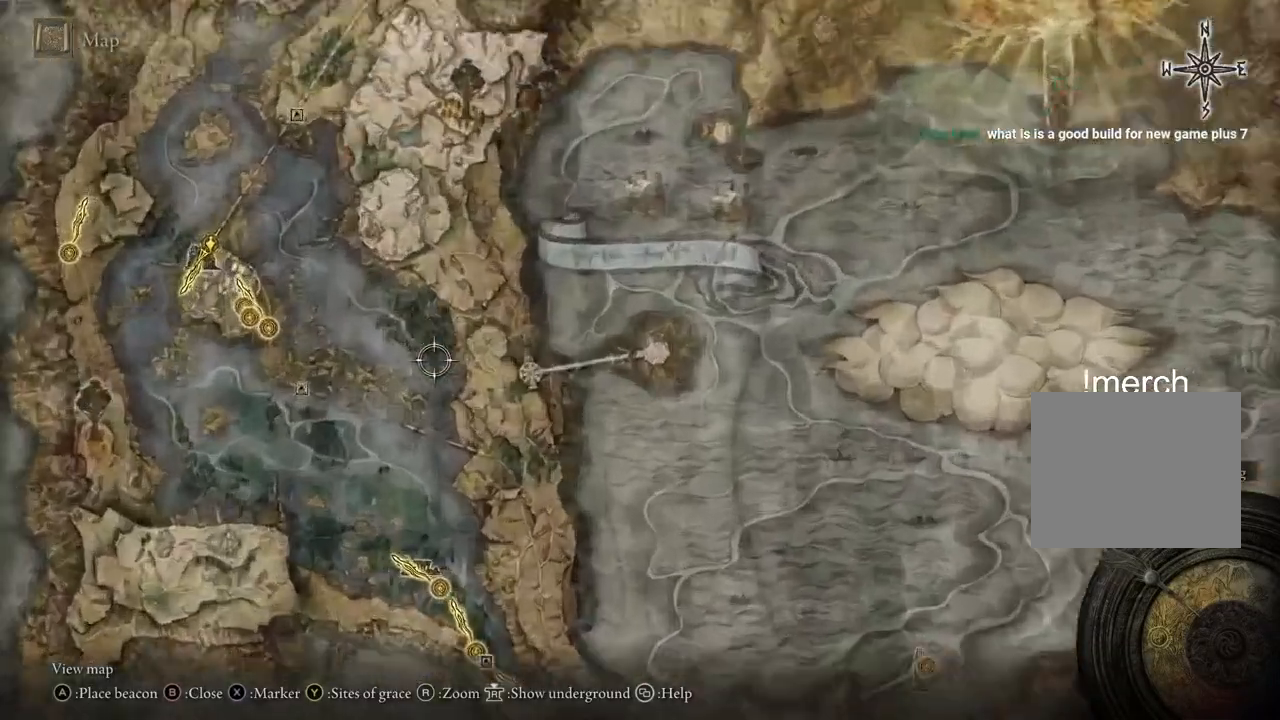
{"buttons": [], "left_stick": "down", "right_stick": "down"}
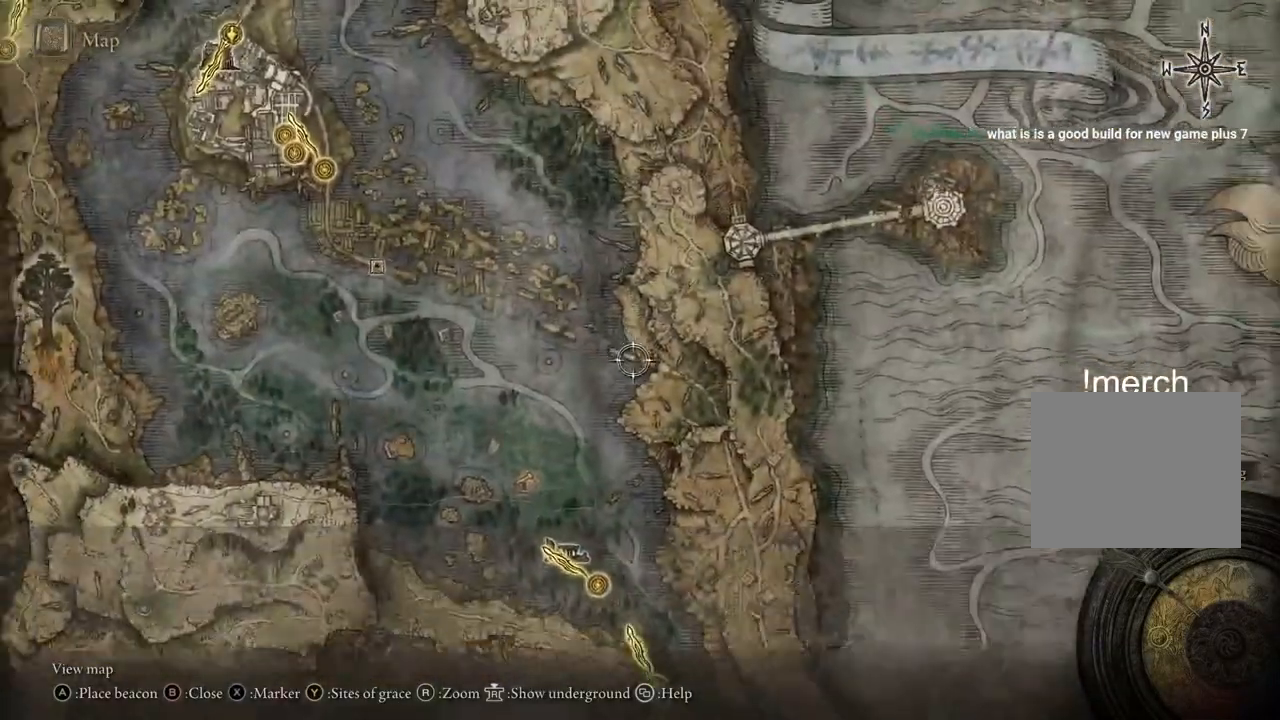
{"buttons": [], "left_stick": "down", "right_stick": "down", "events": []}
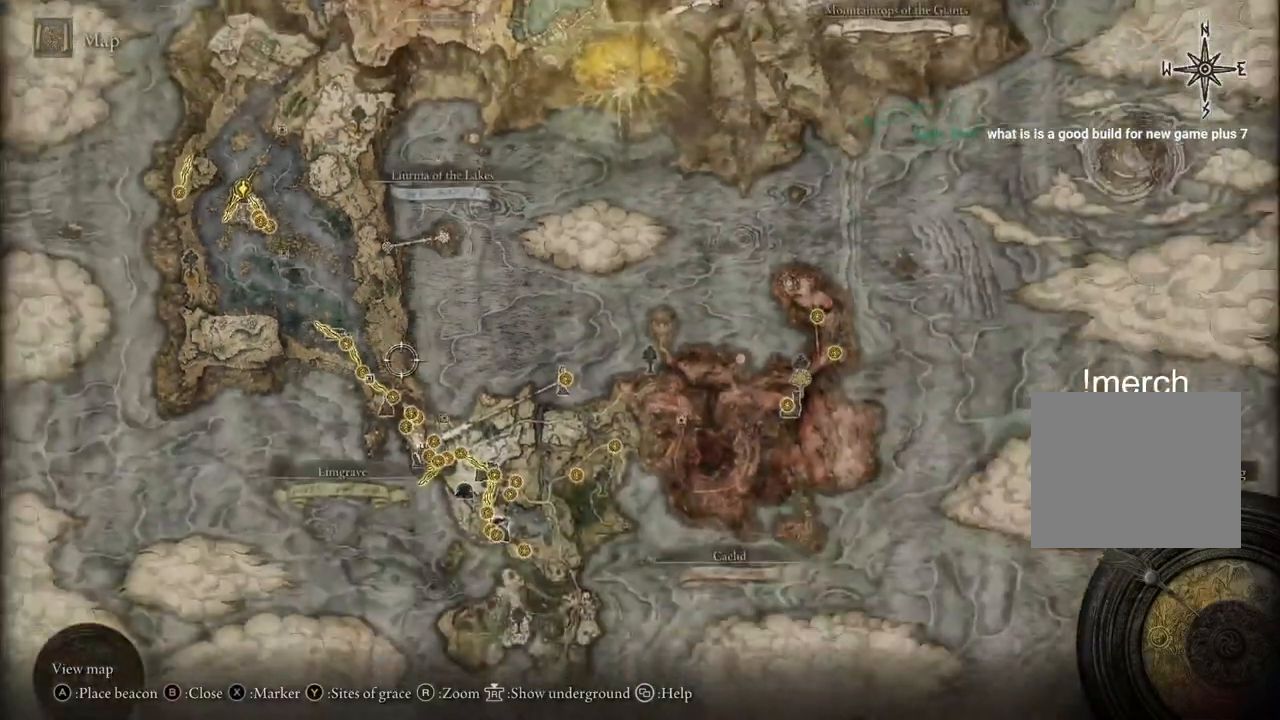
{"buttons": [], "left_stick": "center", "right_stick": "down", "events": [[250, "left_stick", "center"]]}
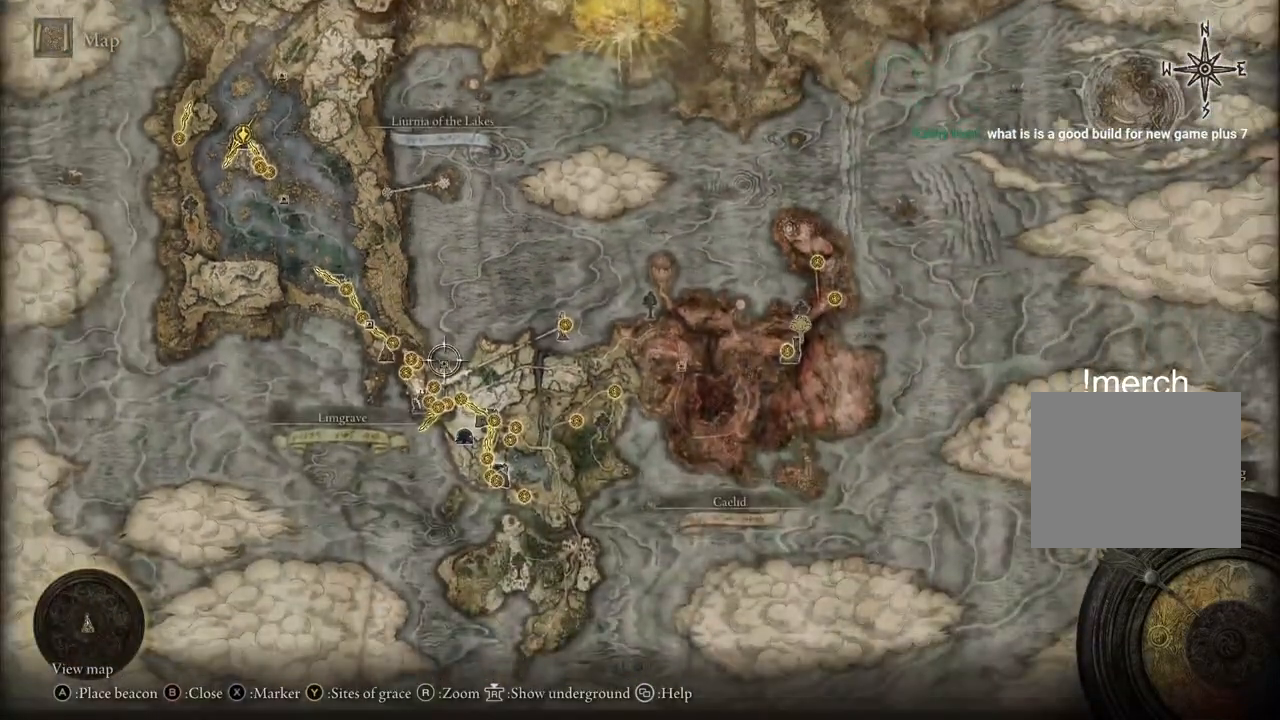
{"buttons": [], "left_stick": "center", "right_stick": "center", "events": [[50, "right_stick", "center"]]}
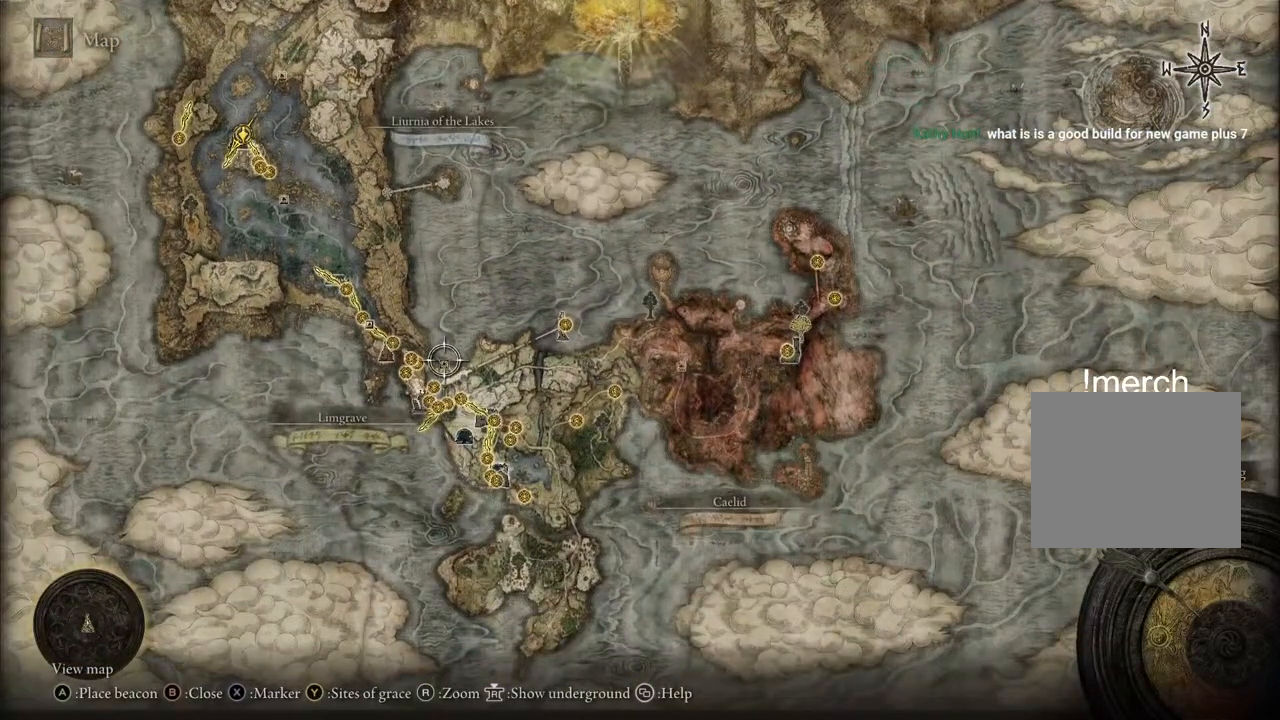
{"buttons": [], "left_stick": "center", "right_stick": "center"}
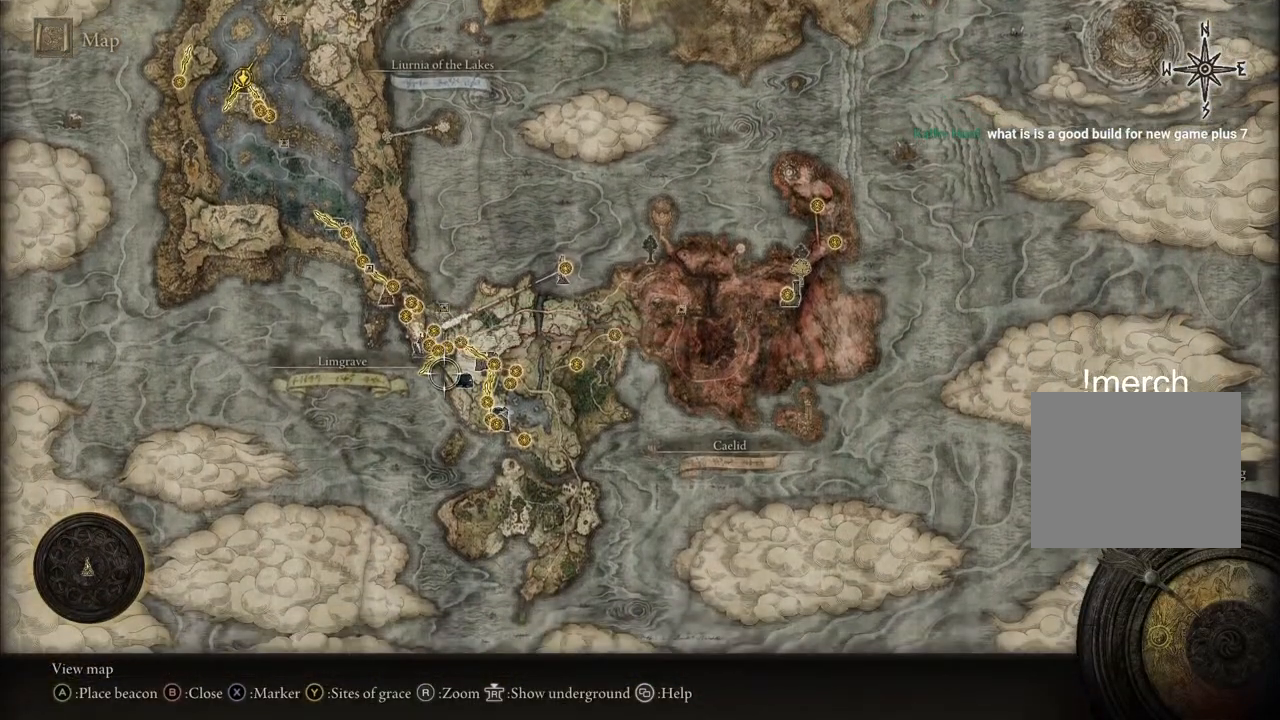
{"buttons": [], "left_stick": "center", "right_stick": "center", "events": []}
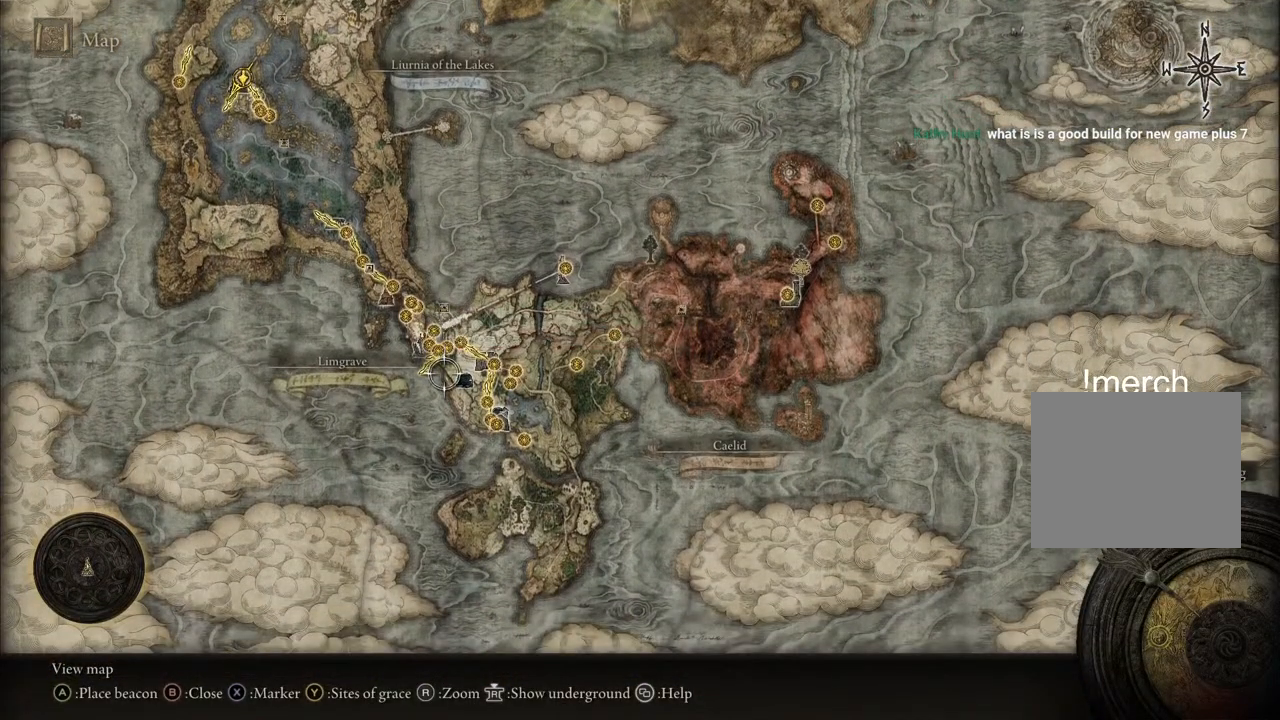
{"buttons": [], "left_stick": "up-left", "right_stick": "center", "events": [[250, "left_stick", "up"], [483, "left_stick", "up-left"]]}
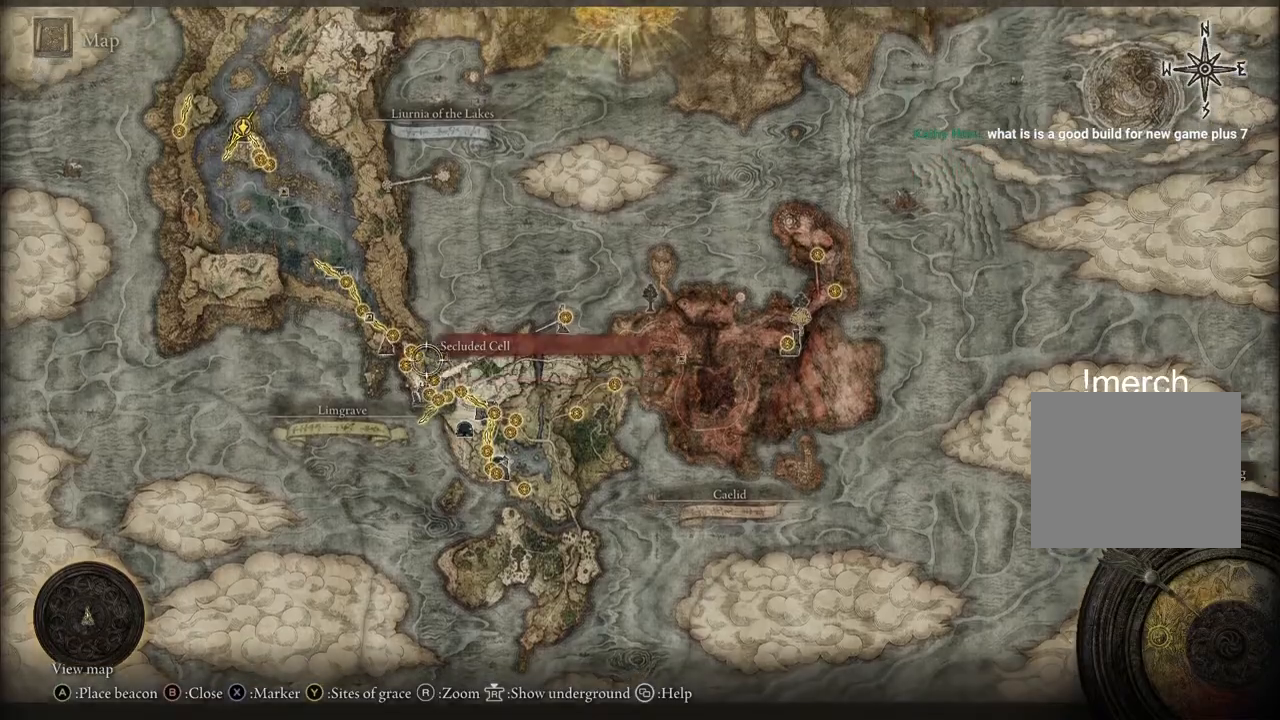
{"buttons": [], "left_stick": "center", "right_stick": "center", "events": [[183, "left_stick", "center"]]}
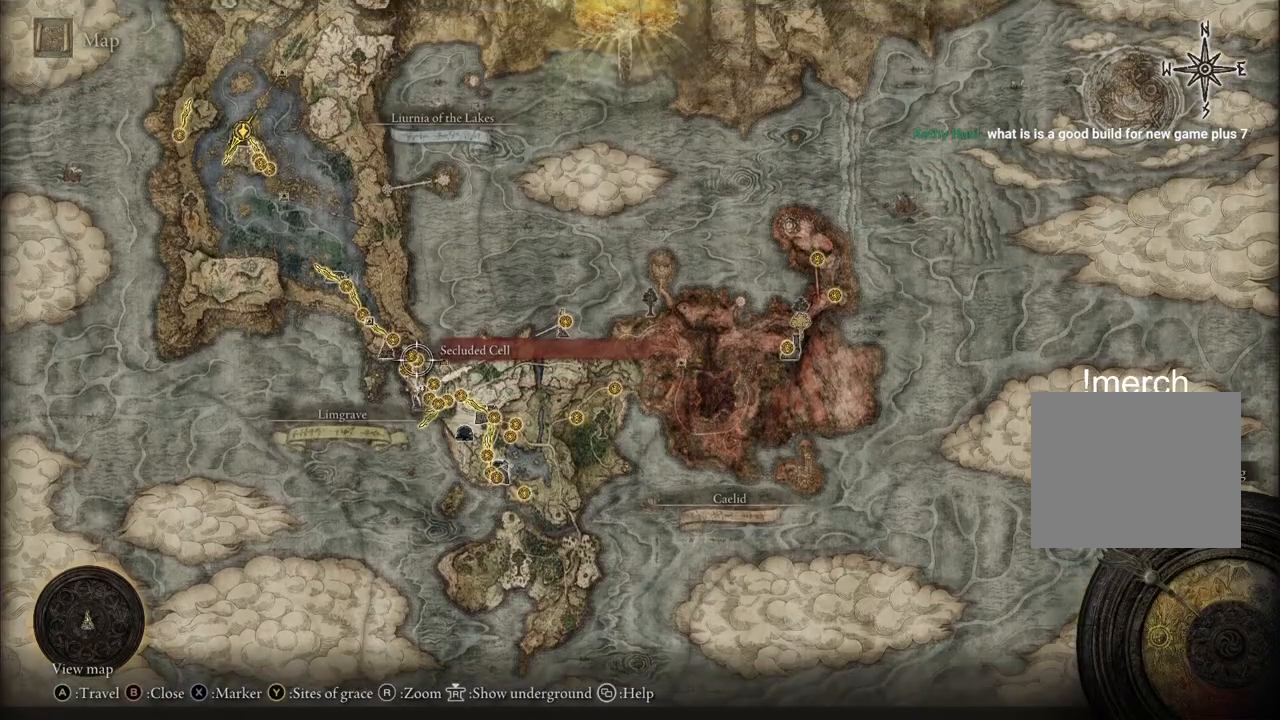
{"buttons": [], "left_stick": "up-left", "right_stick": "up-right", "events": [[33, "right_stick", "up"], [183, "right_stick", "up-right"], [233, "left_stick", "down"], [467, "left_stick", "up-left"]]}
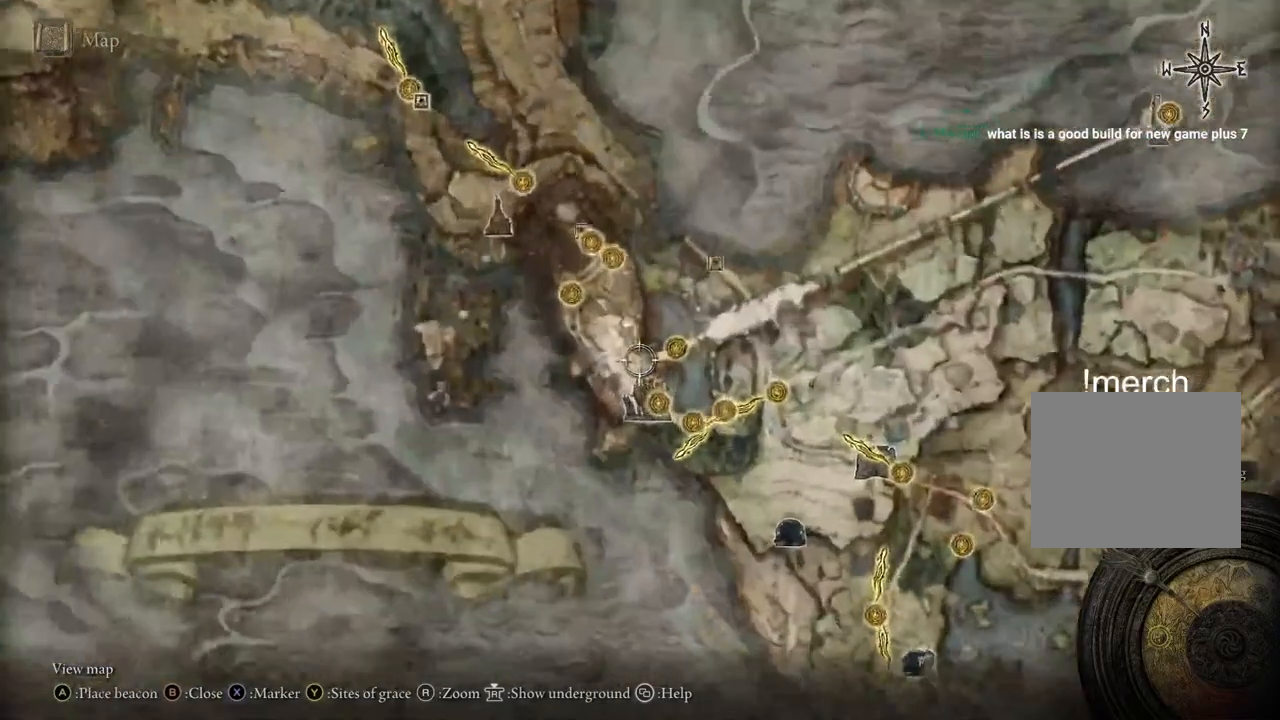
{"buttons": [], "left_stick": "up-left", "right_stick": "up-right", "events": []}
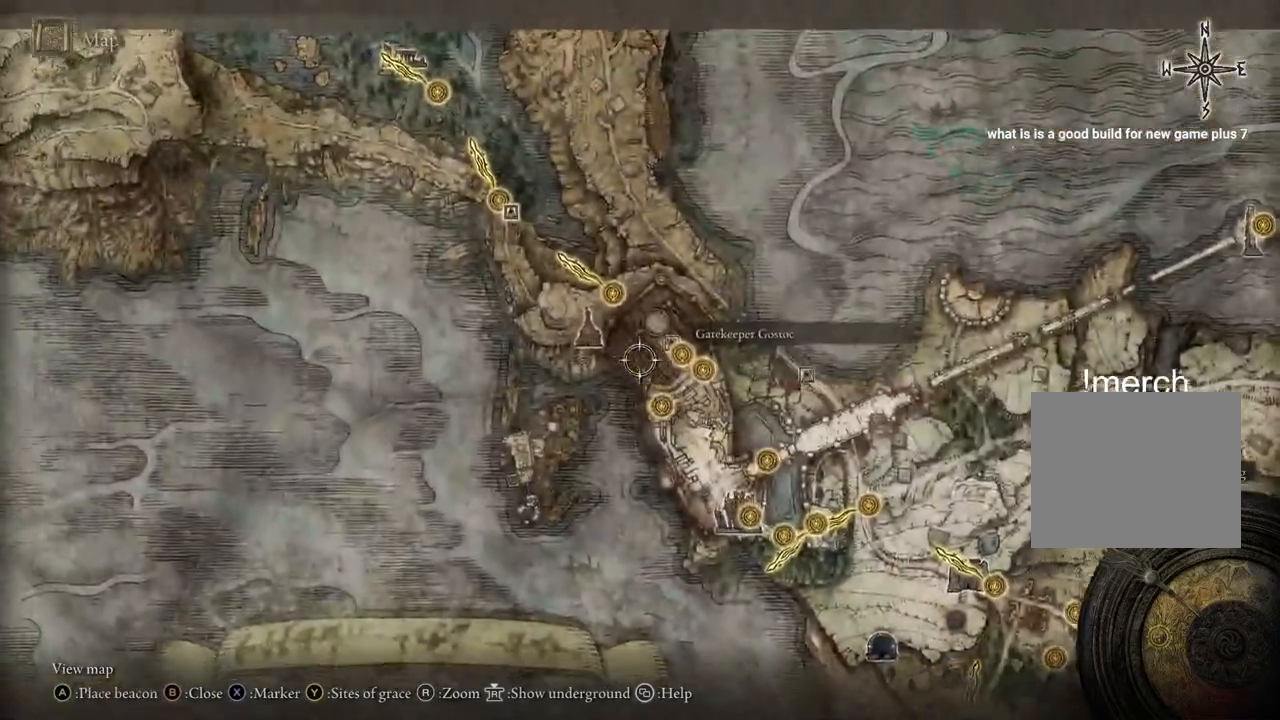
{"buttons": [], "left_stick": "up-left", "right_stick": "center", "events": [[50, "right_stick", "center"]]}
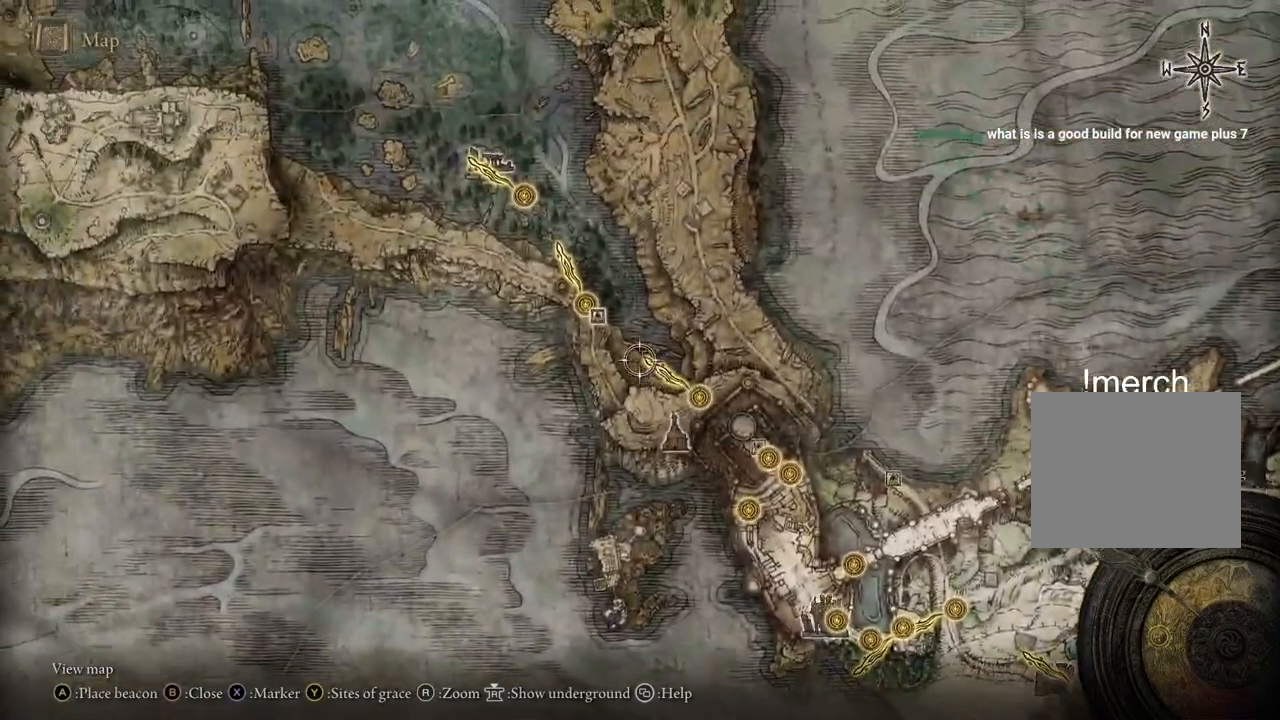
{"buttons": [], "left_stick": "center", "right_stick": "center", "events": [[317, "left_stick", "center"]]}
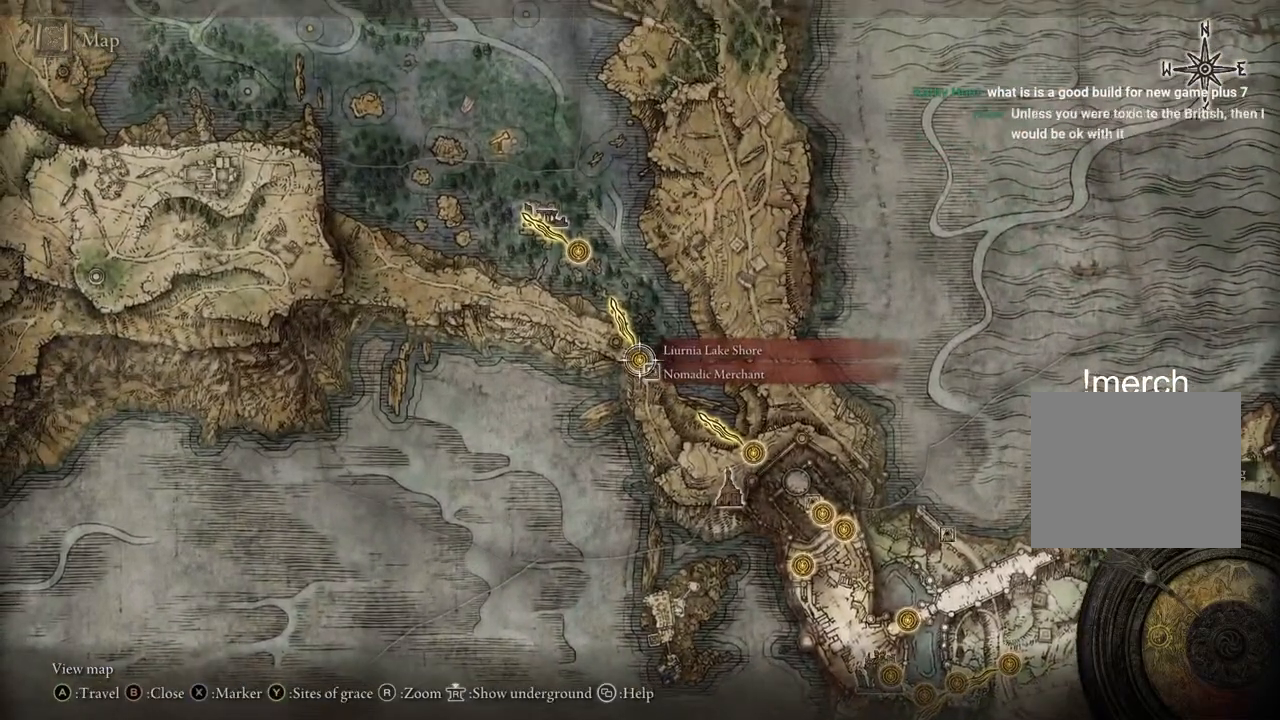
{"buttons": [], "left_stick": "center", "right_stick": "center", "events": []}
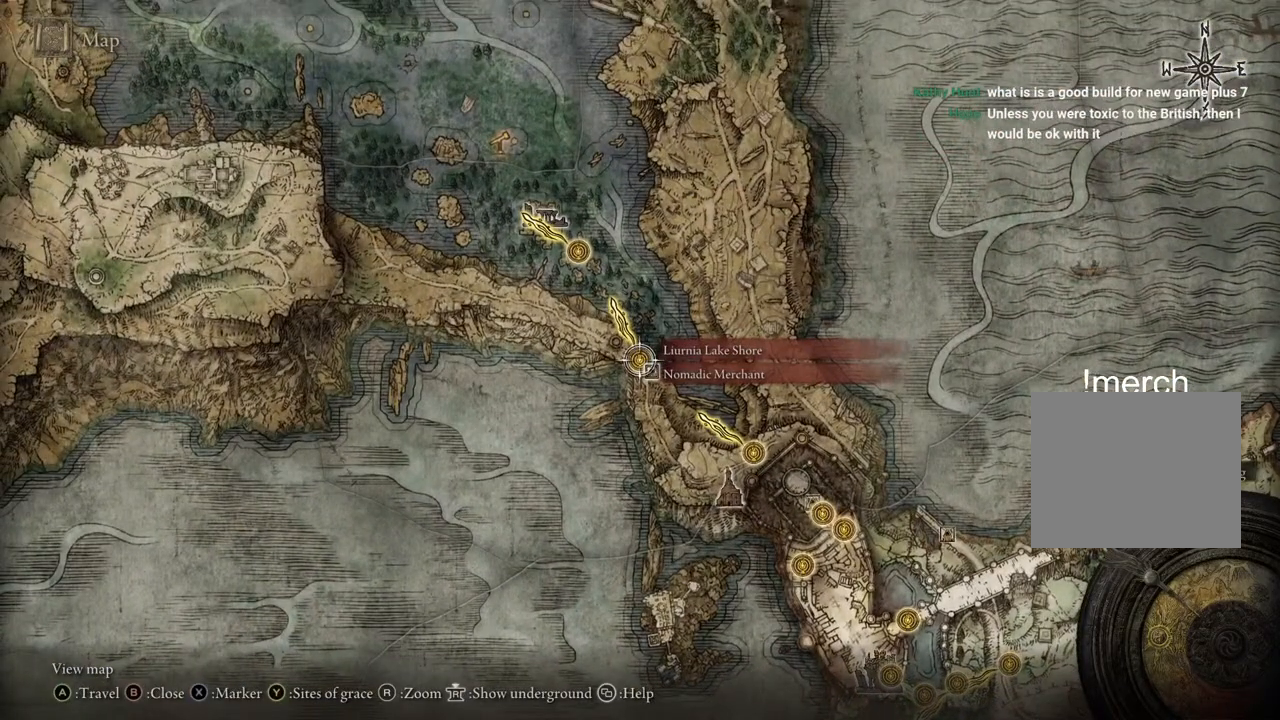
{"buttons": [], "left_stick": "center", "right_stick": "center", "events": []}
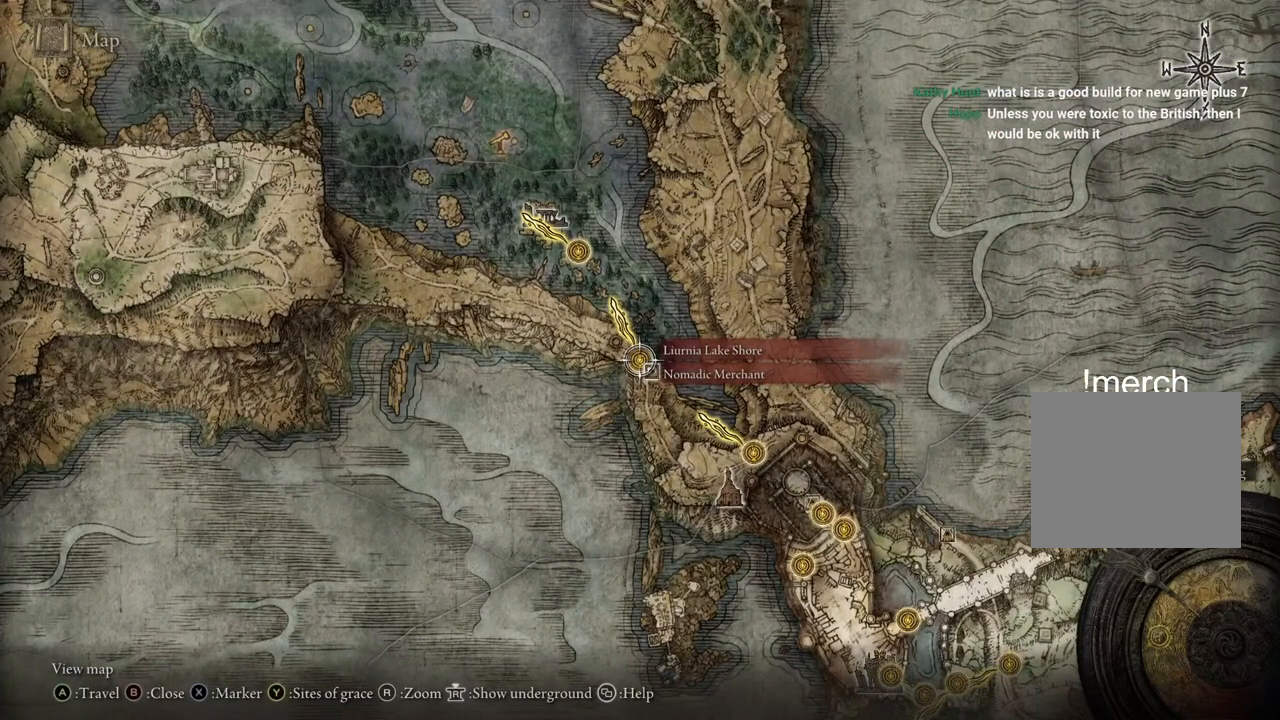
{"buttons": [], "left_stick": "center", "right_stick": "center", "events": []}
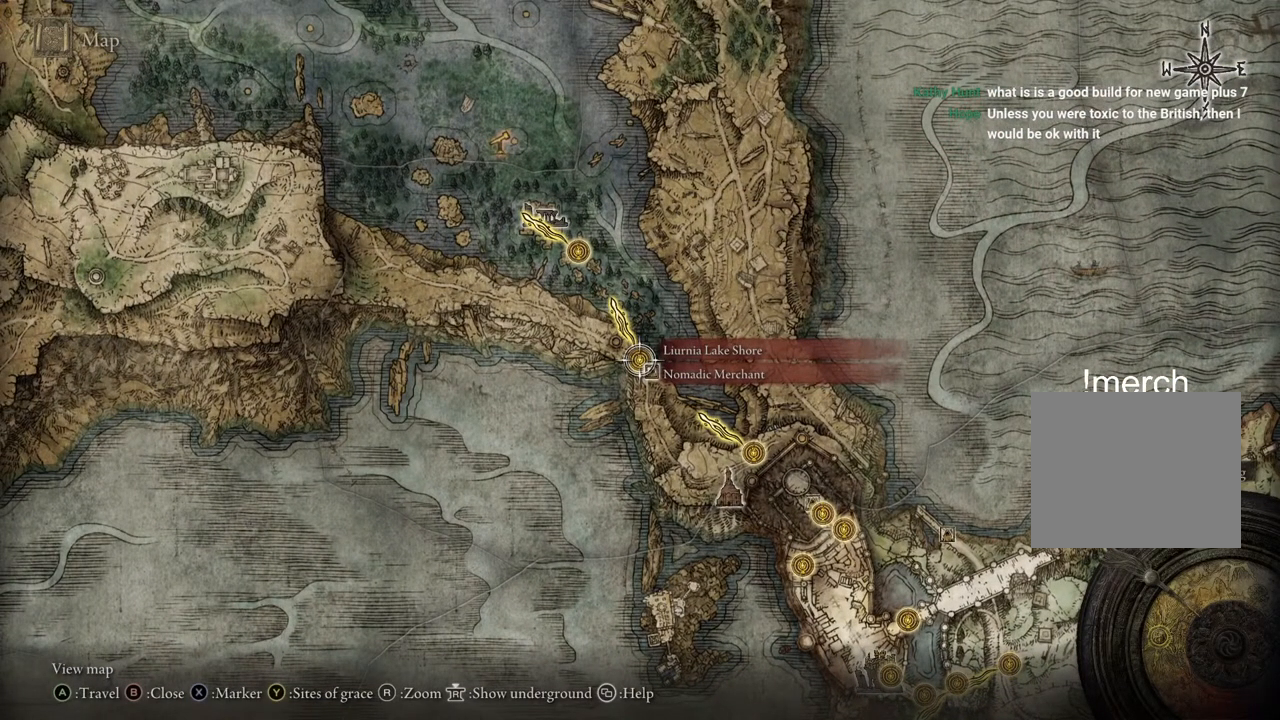
{"buttons": [], "left_stick": "up", "right_stick": "center", "events": [[150, "left_stick", "up"]]}
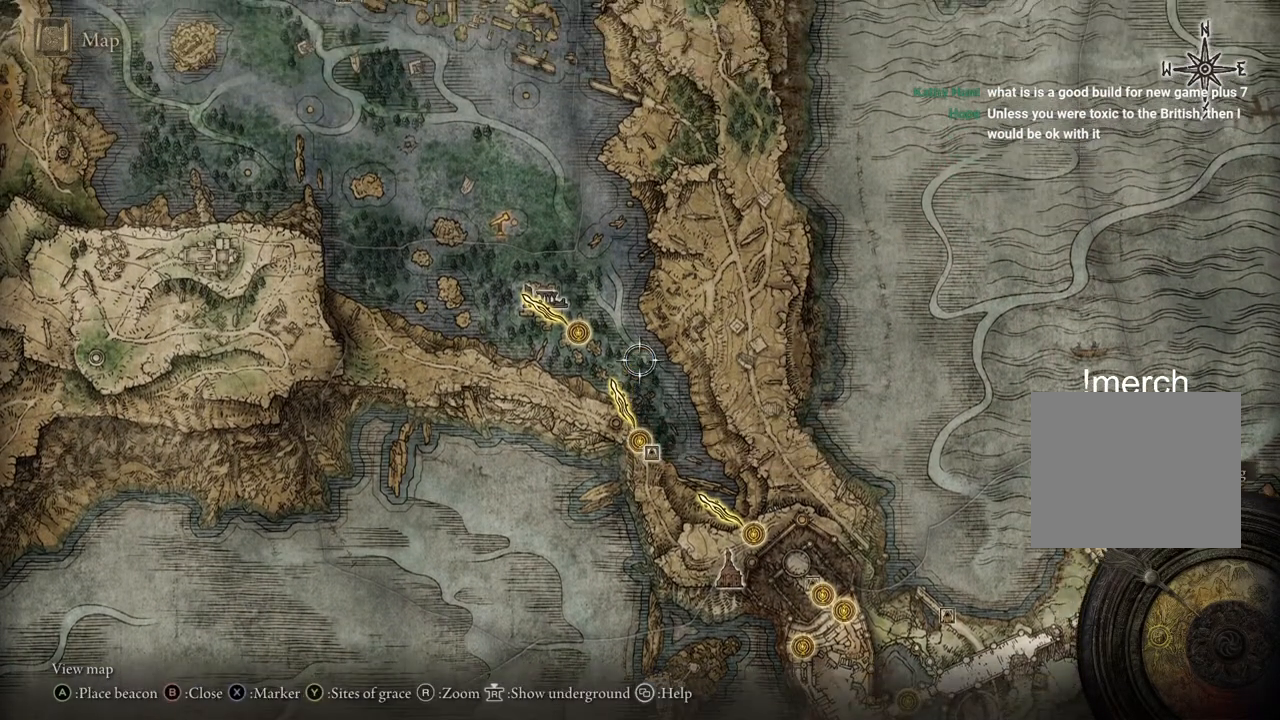
{"buttons": [], "left_stick": "down", "right_stick": "center", "events": [[17, "left_stick", "down-right"], [433, "left_stick", "down"]]}
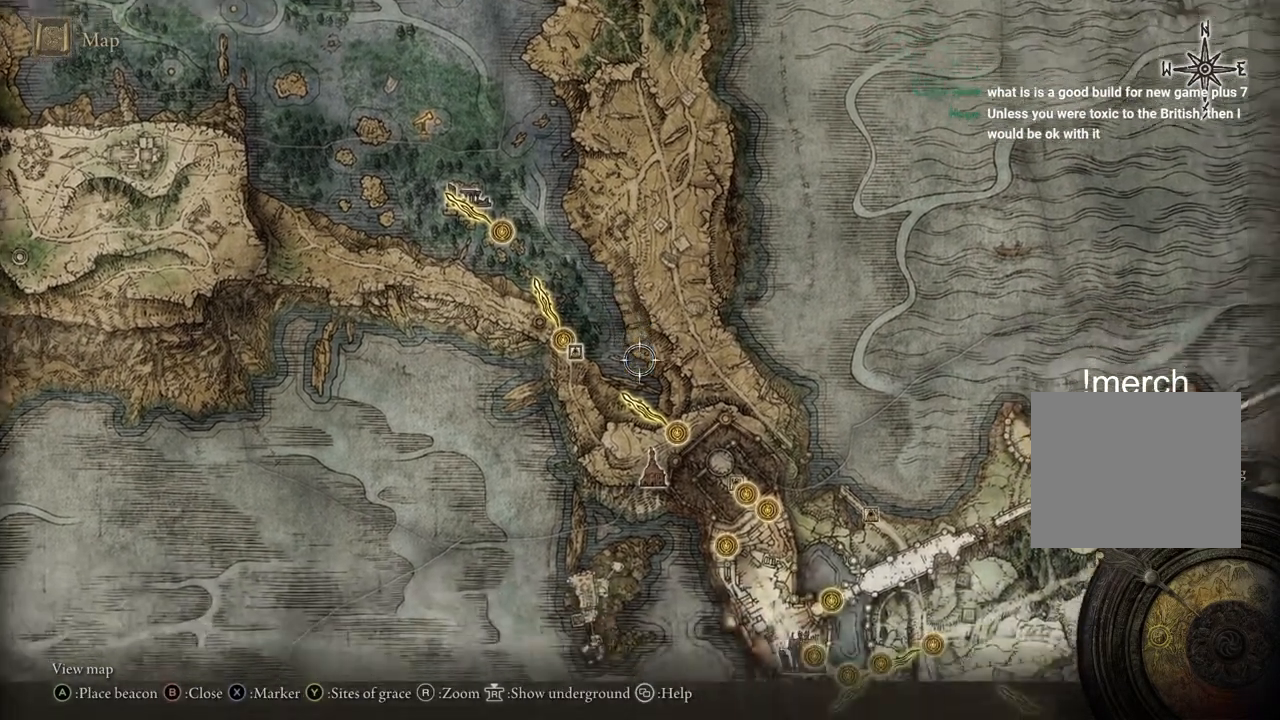
{"buttons": [], "left_stick": "center", "right_stick": "center", "events": [[133, "left_stick", "left"], [483, "left_stick", "center"]]}
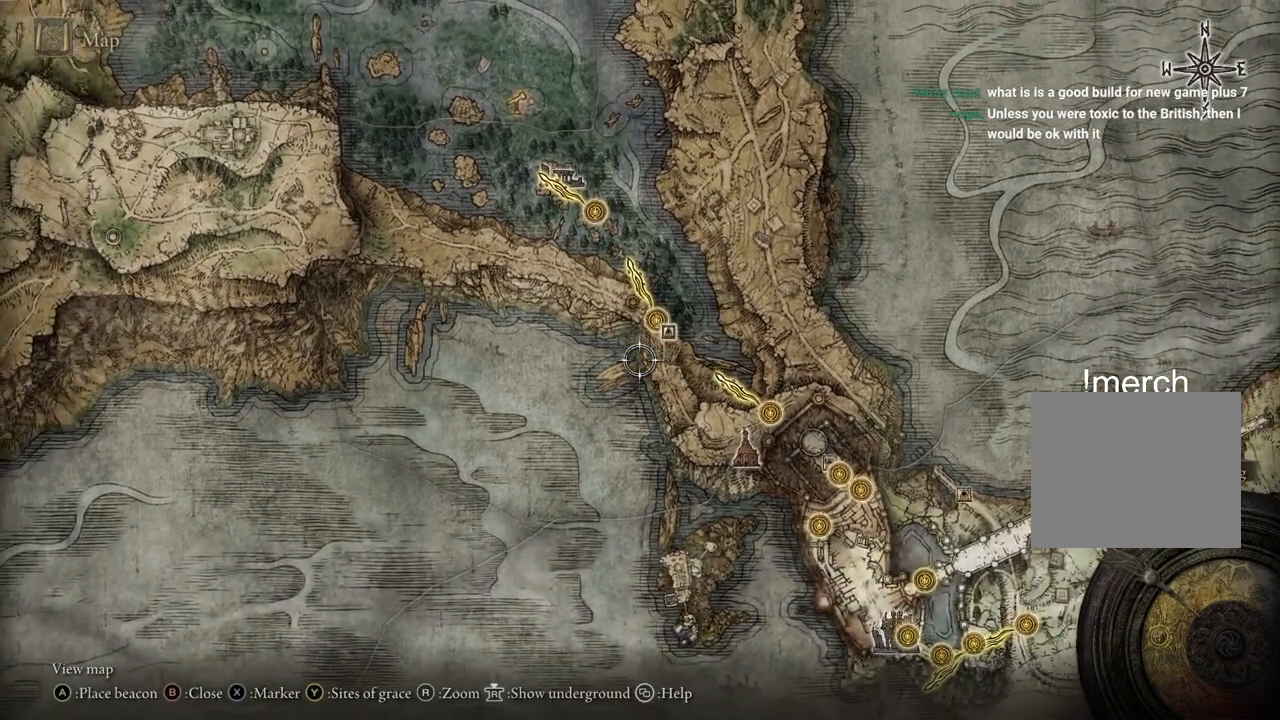
{"buttons": [], "left_stick": "center", "right_stick": "center", "events": []}
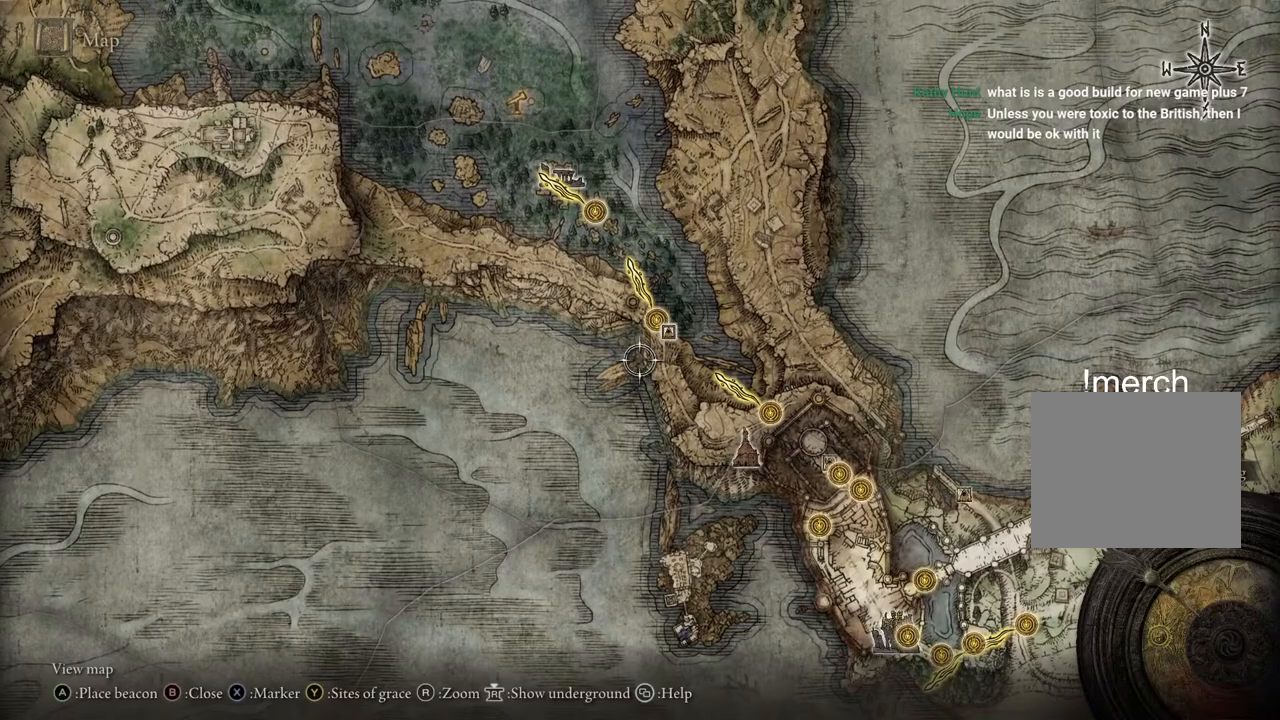
{"buttons": [], "left_stick": "down-right", "right_stick": "center", "events": [[217, "left_stick", "up"], [400, "left_stick", "center"], [483, "left_stick", "down-right"]]}
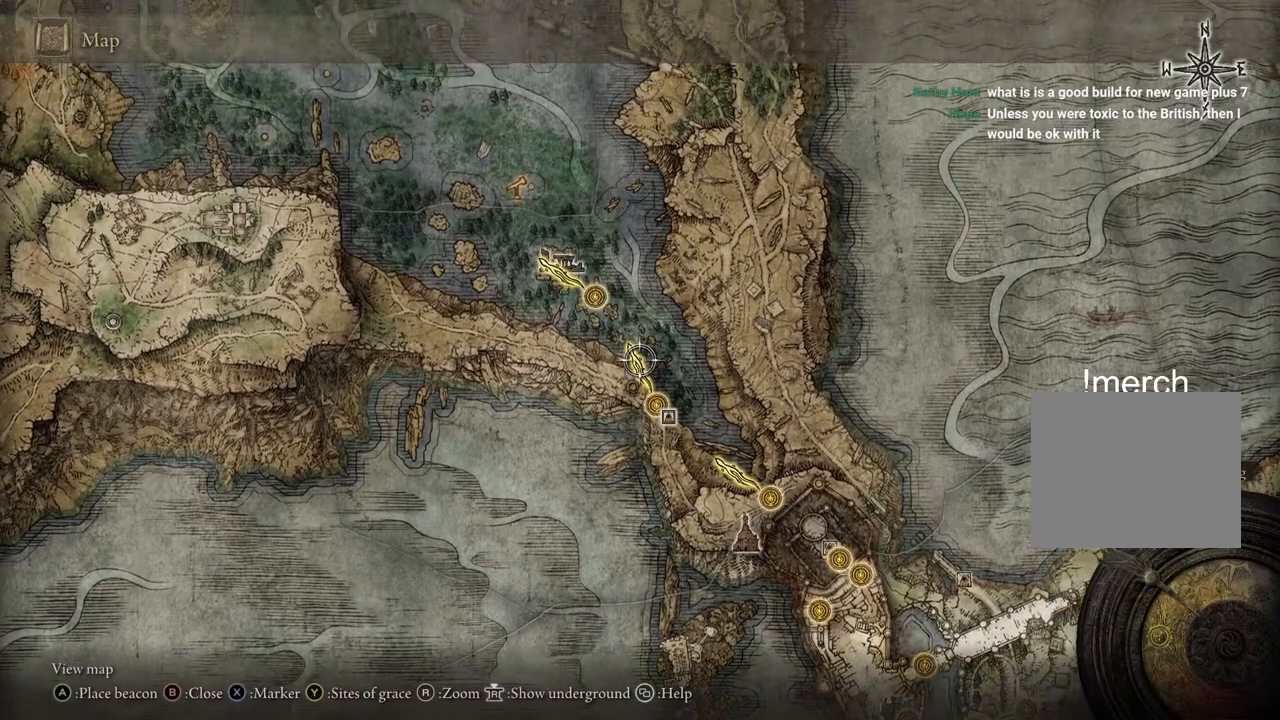
{"buttons": [], "left_stick": "down", "right_stick": "center", "events": [[383, "left_stick", "down"]]}
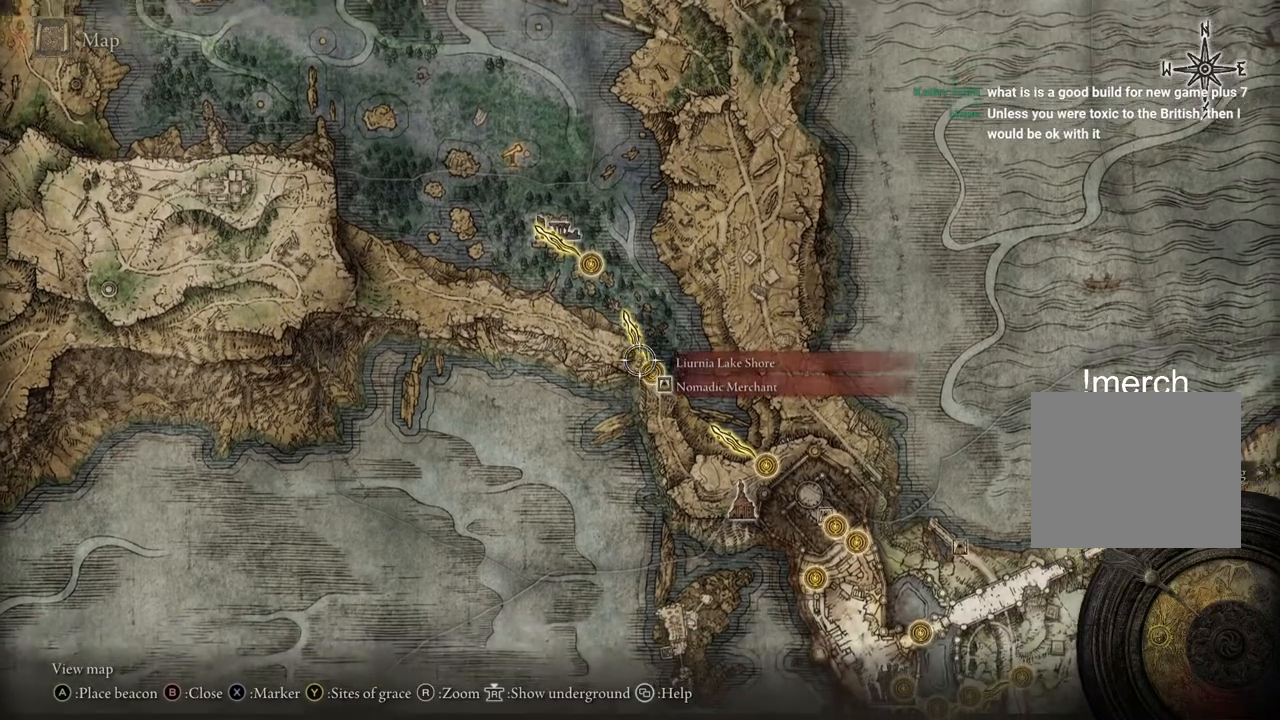
{"buttons": [], "left_stick": "center", "right_stick": "center", "events": [[233, "left_stick", "right"], [417, "left_stick", "center"]]}
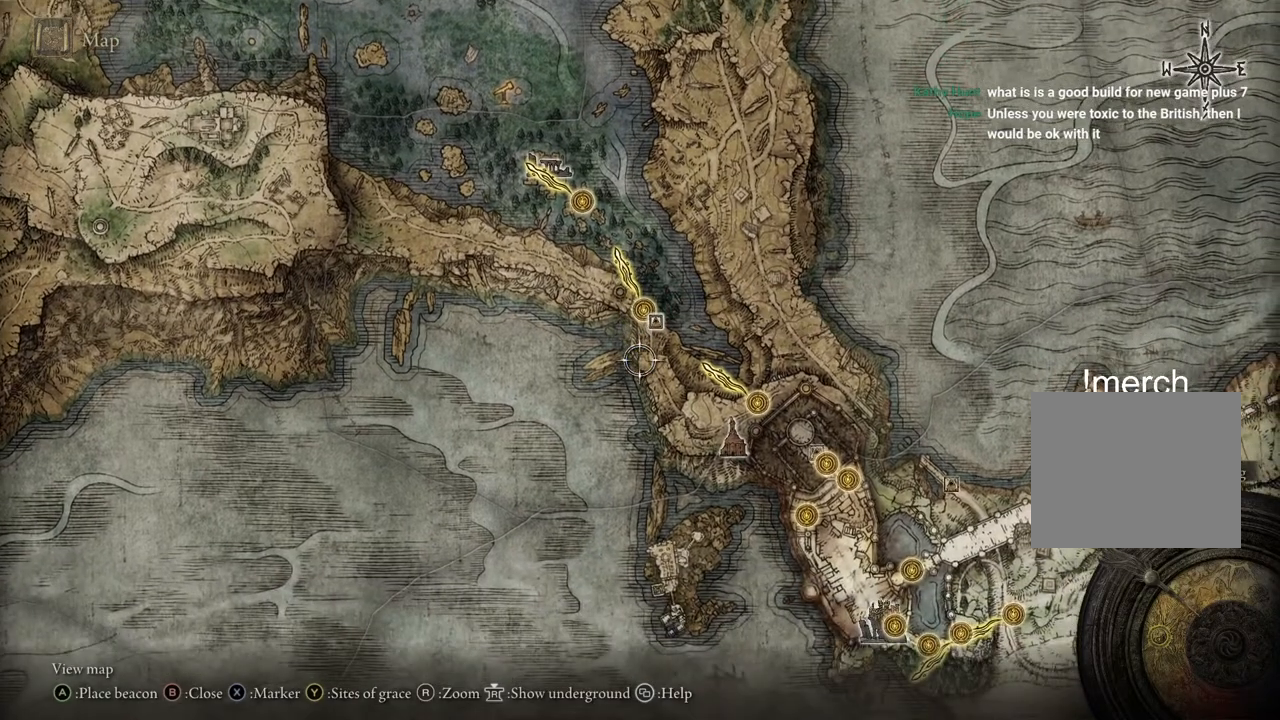
{"buttons": [], "left_stick": "down-right", "right_stick": "center", "events": [[17, "left_stick", "up"], [267, "left_stick", "center"], [350, "left_stick", "down-right"]]}
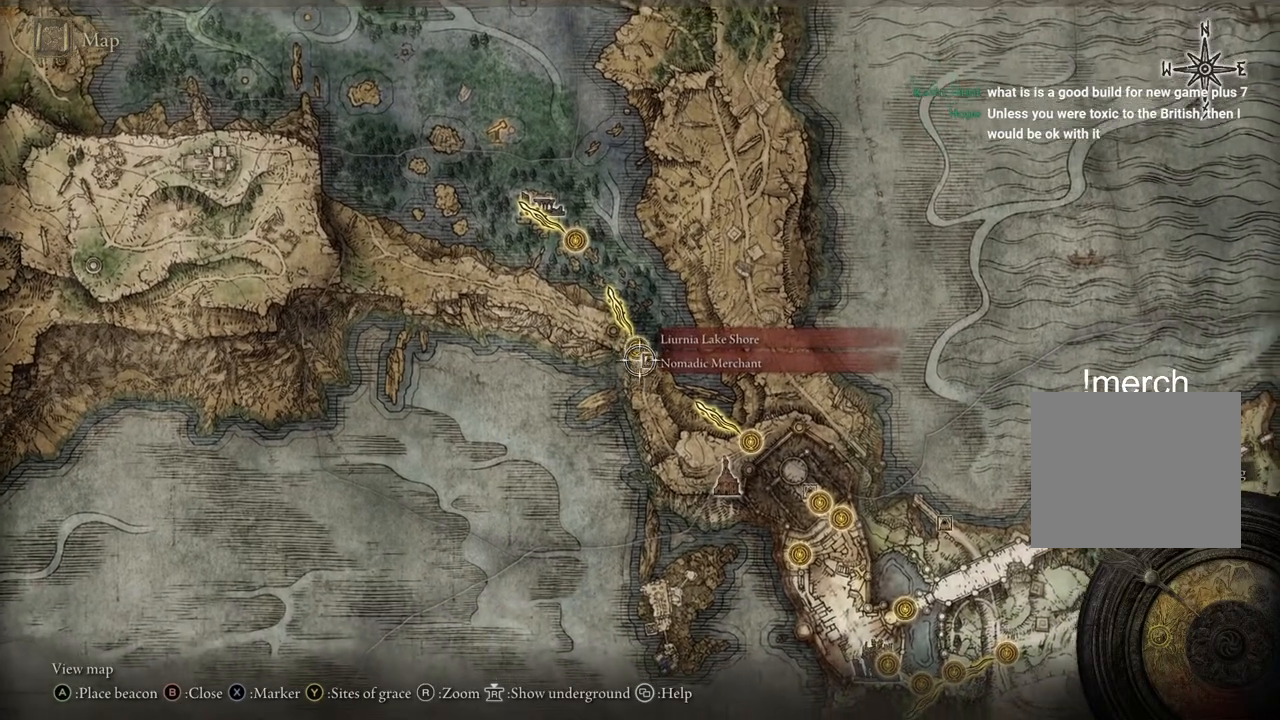
{"buttons": [], "left_stick": "center", "right_stick": "center", "events": [[317, "left_stick", "center"]]}
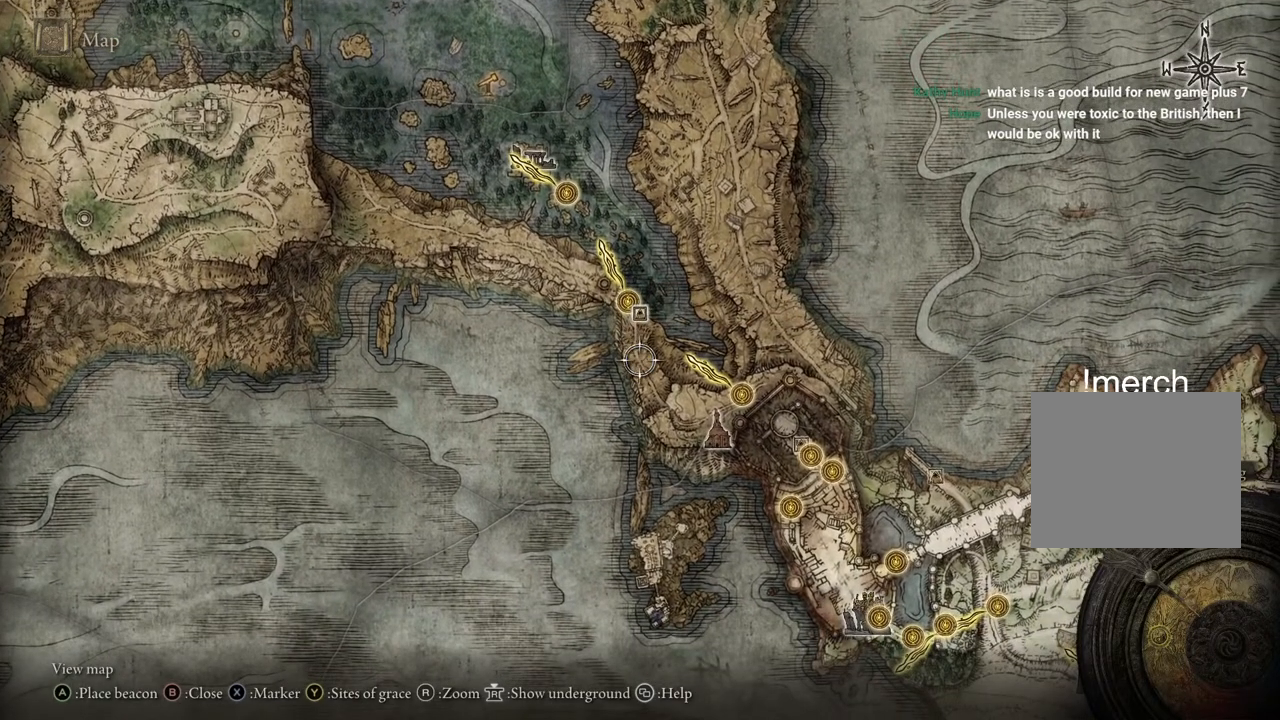
{"buttons": [], "left_stick": "up-left", "right_stick": "center", "events": [[450, "left_stick", "up-left"]]}